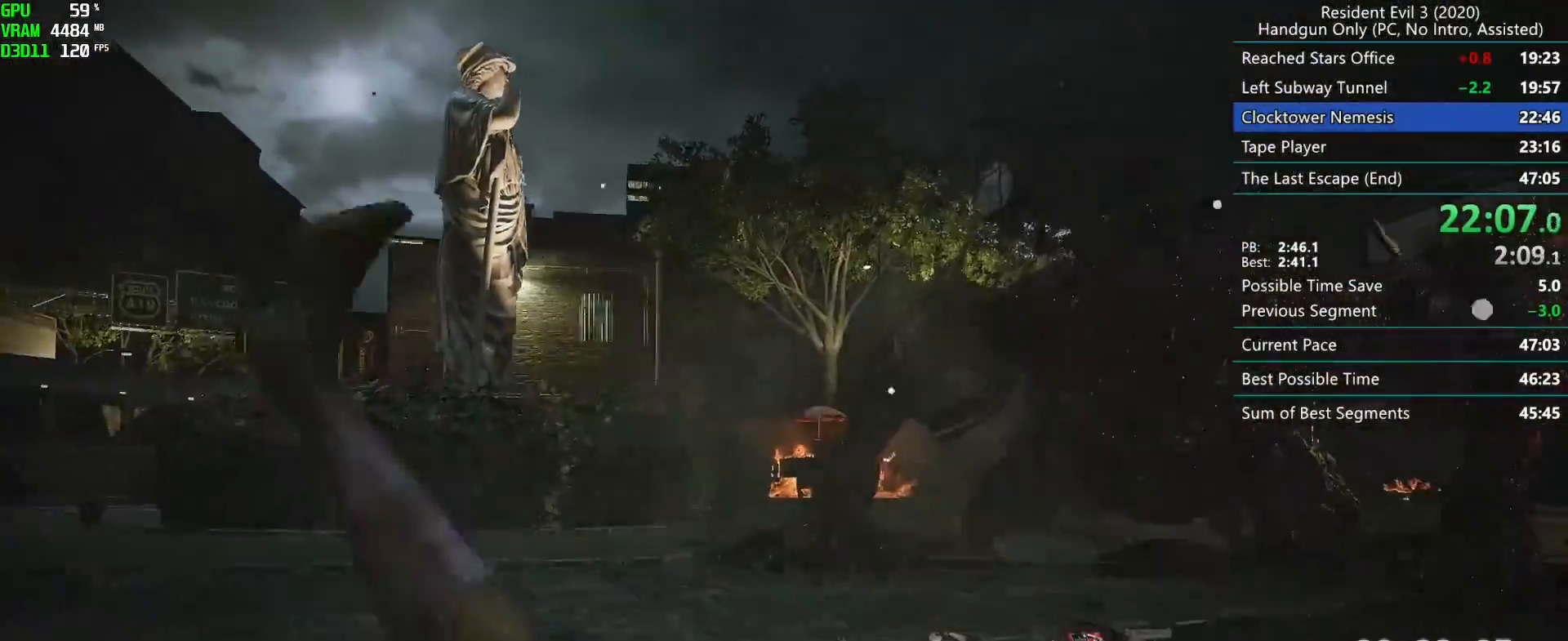
Gameplay with keyboard and mouse; each line is a JSON object with the keys and mouse buttons held at the frame after it. "events" lists presses ("down") and releases ("up") of "alt", "d", "f", "g", "h", "r", "s", "t", "w", "mouse_left", "mouse_wheel", "mouse_right", "mouse_mb4" and "mouse_mb5" between this image and that frame as [ms after this image, input, new state], when the widget could be followed in between. "mouse_left", "mouse_wheel", "mouse_right", "mouse_mb4", "mouse_mb5" = the "left", "wheel", "right", "mb4", "mb5" buttons of the "mouse" list. No other keys are recorded. "wheel" means that the mouse wheel is clicked or scrolled. Mouse movement is not recorded. Not read: e.
{"keys": ["d"], "mouse": ["mb4"], "events": [[33, "mouse_right", "up"], [67, "g", "down"], [167, "r", "down"], [250, "g", "up"], [267, "r", "up"], [317, "g", "down"], [333, "mouse_mb4", "down"], [383, "r", "down"], [400, "mouse_mb4", "up"], [433, "d", "down"], [433, "r", "up"], [450, "g", "up"], [467, "mouse_mb4", "down"]]}
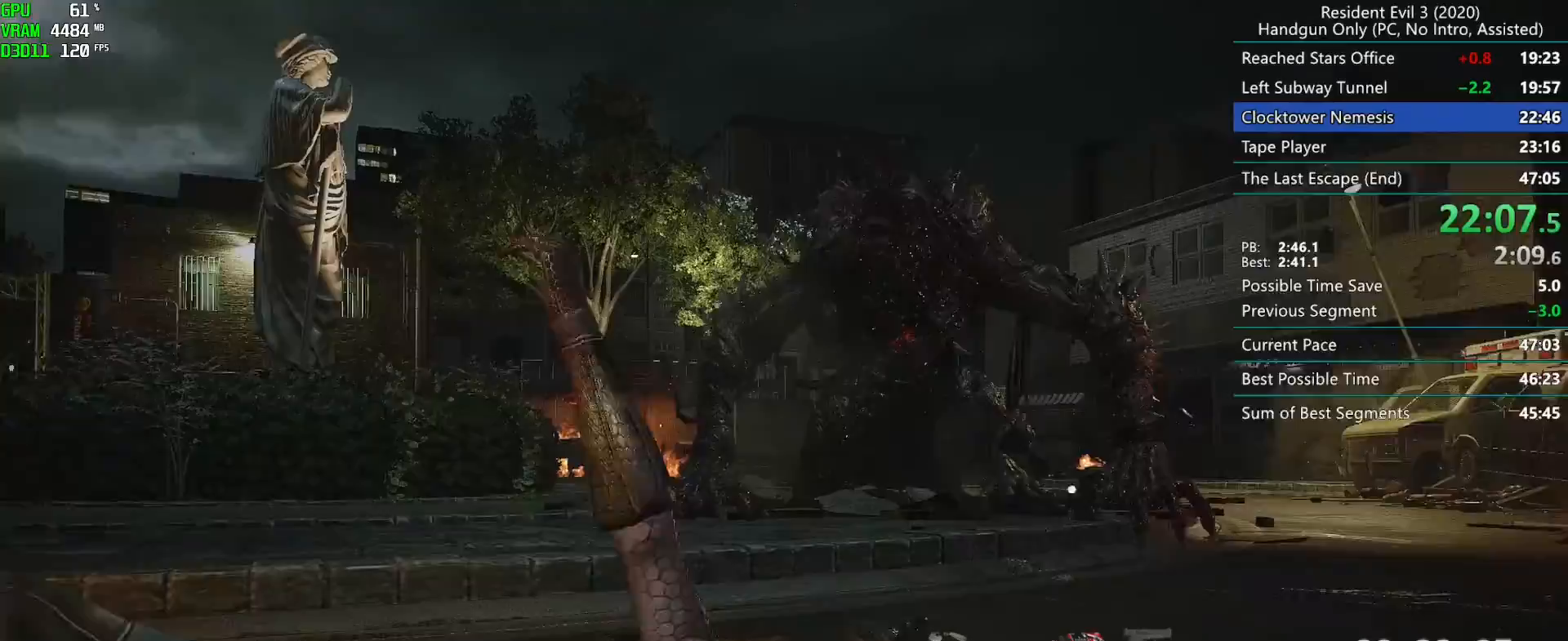
{"keys": ["r"], "mouse": ["mb4"], "events": [[33, "d", "up"], [33, "g", "down"], [33, "r", "down"], [50, "mouse_mb4", "up"], [67, "g", "up"], [117, "mouse_mb4", "down"], [233, "mouse_mb4", "up"], [317, "mouse_mb4", "down"], [317, "r", "up"], [383, "mouse_mb4", "up"], [433, "mouse_mb4", "down"], [450, "d", "down"], [450, "r", "down"], [467, "d", "up"]]}
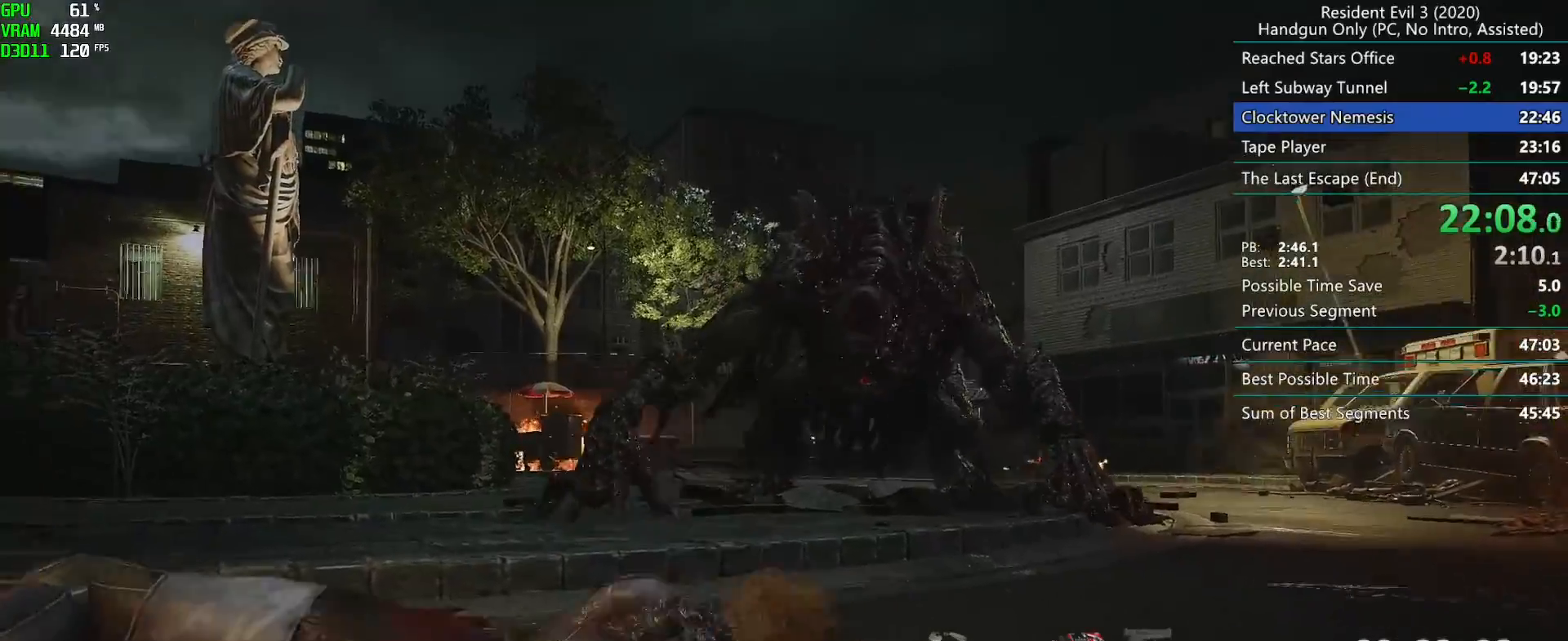
{"keys": ["r"], "mouse": [], "events": [[17, "d", "down"], [50, "mouse_mb4", "up"], [50, "r", "up"], [200, "d", "up"], [200, "r", "down"]]}
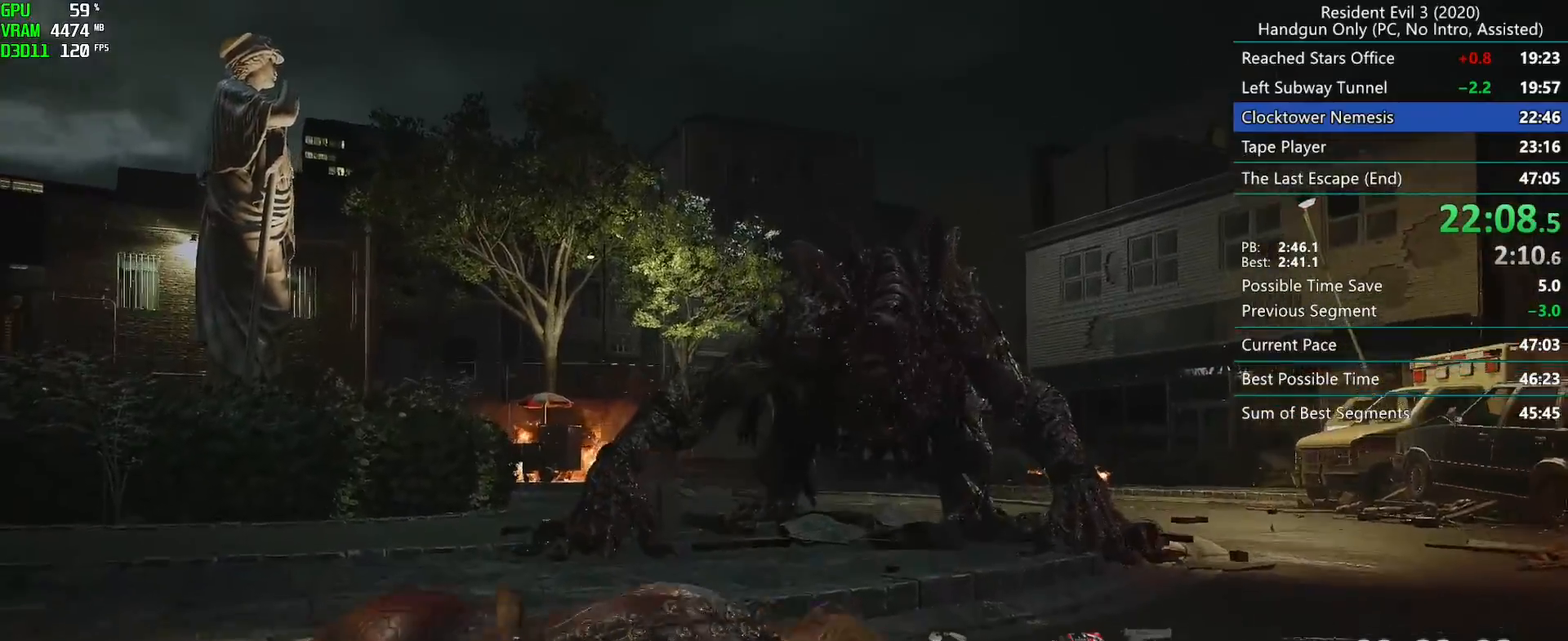
{"keys": ["r"], "mouse": ["left", "right"], "events": [[200, "mouse_left", "down"], [350, "mouse_right", "down"]]}
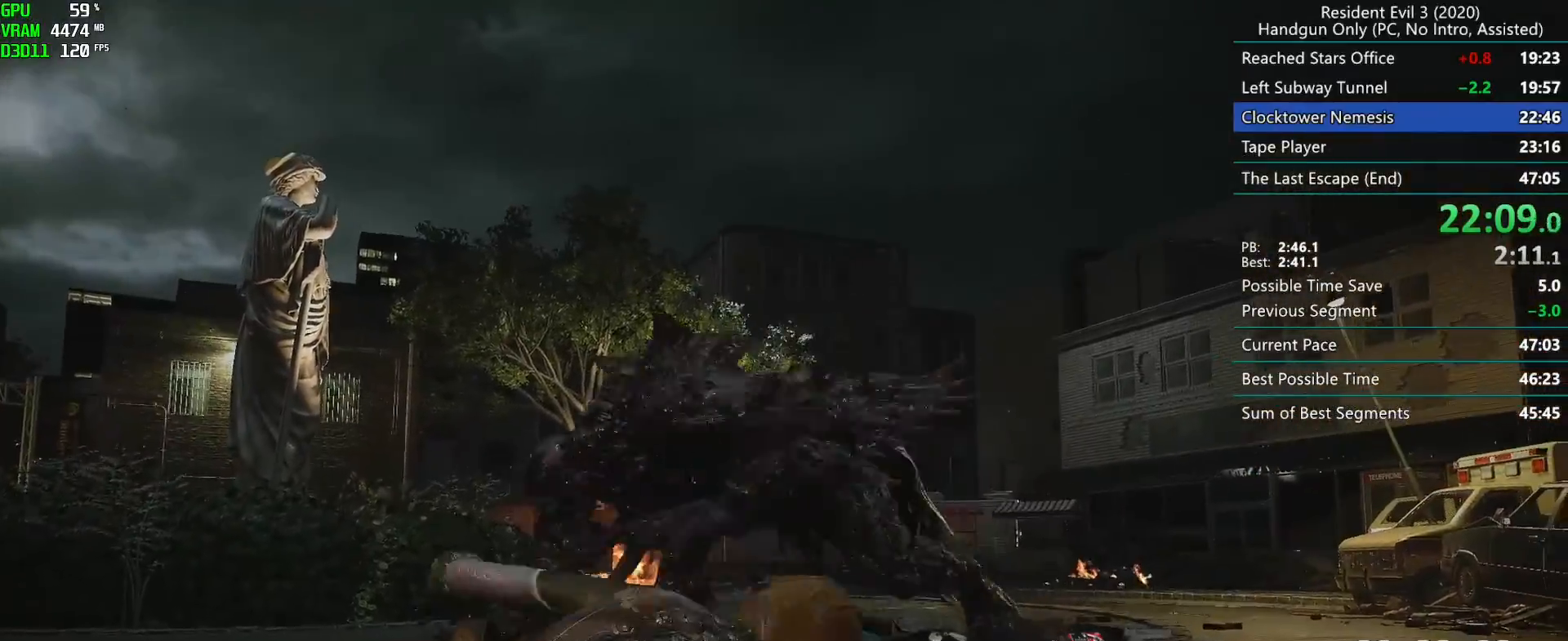
{"keys": [], "mouse": [], "events": [[33, "mouse_right", "up"], [33, "r", "up"], [133, "mouse_left", "up"]]}
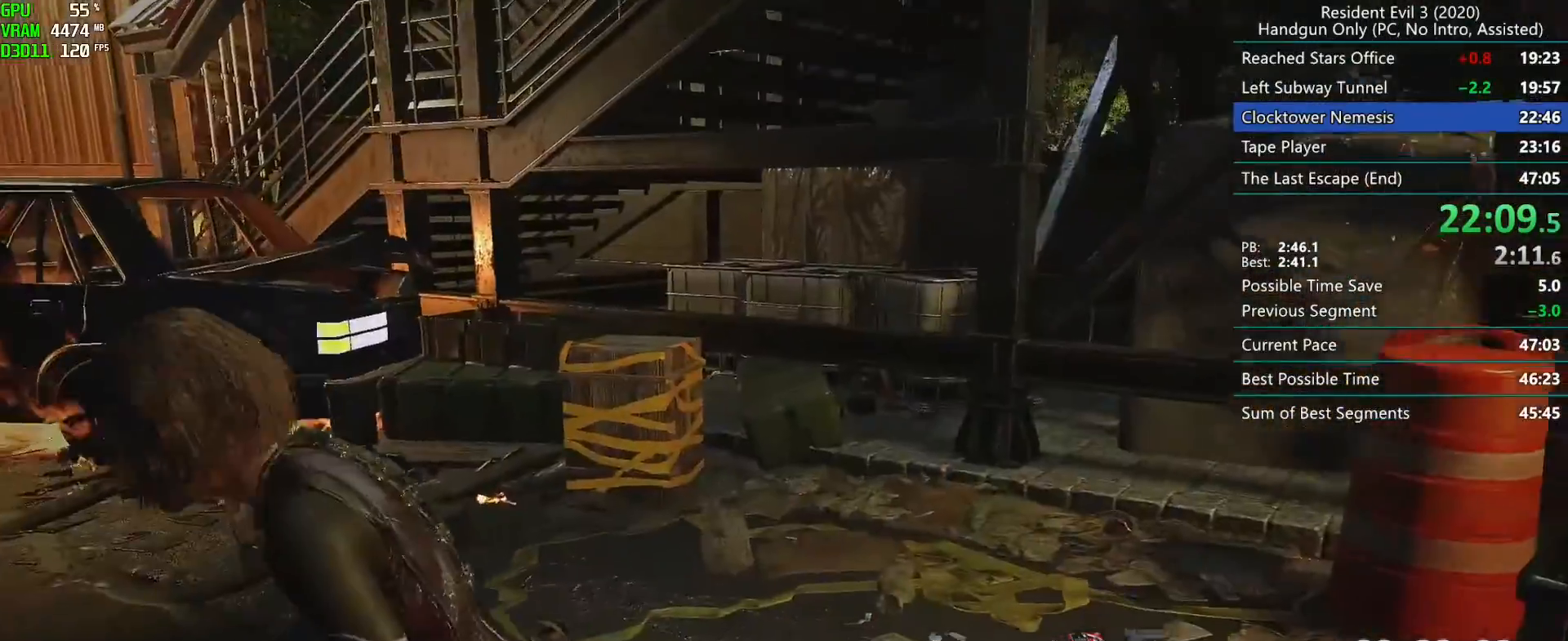
{"keys": ["r"], "mouse": ["mb4"], "events": [[67, "r", "down"], [417, "mouse_mb4", "down"]]}
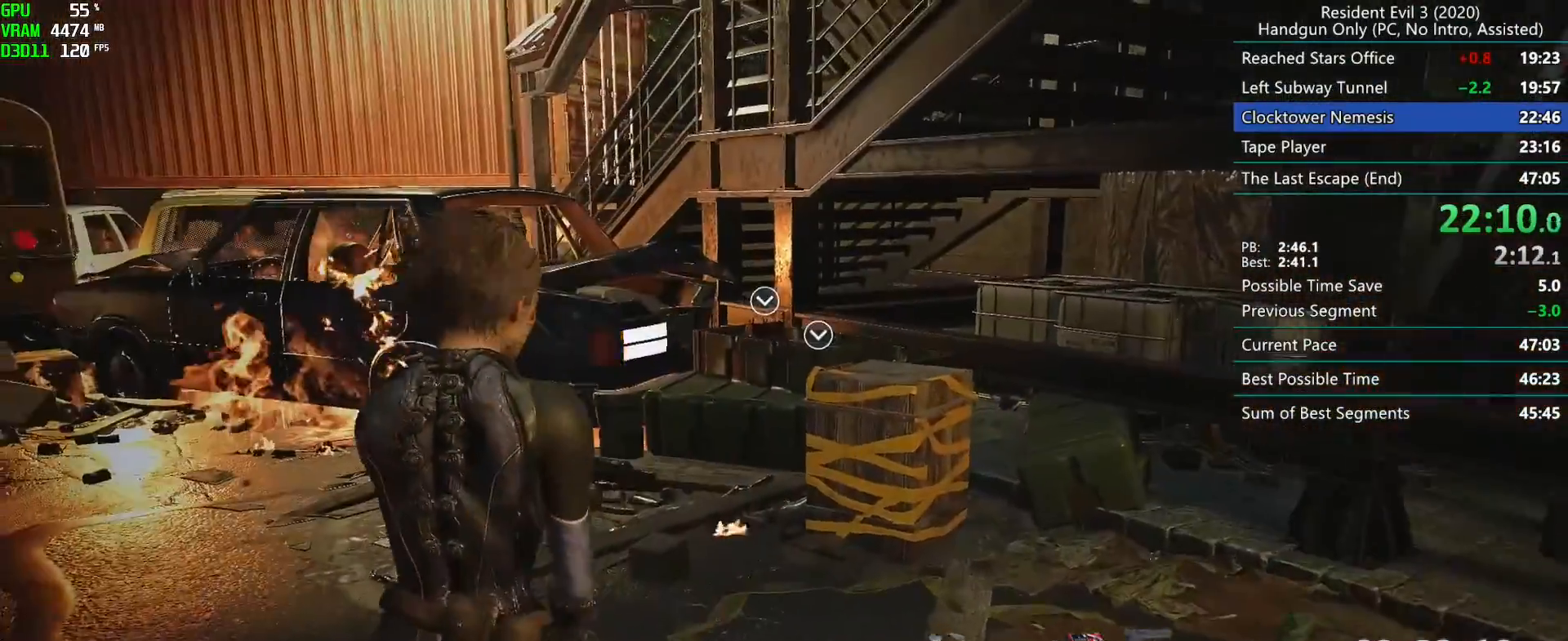
{"keys": ["r"], "mouse": [], "events": [[50, "mouse_mb4", "up"]]}
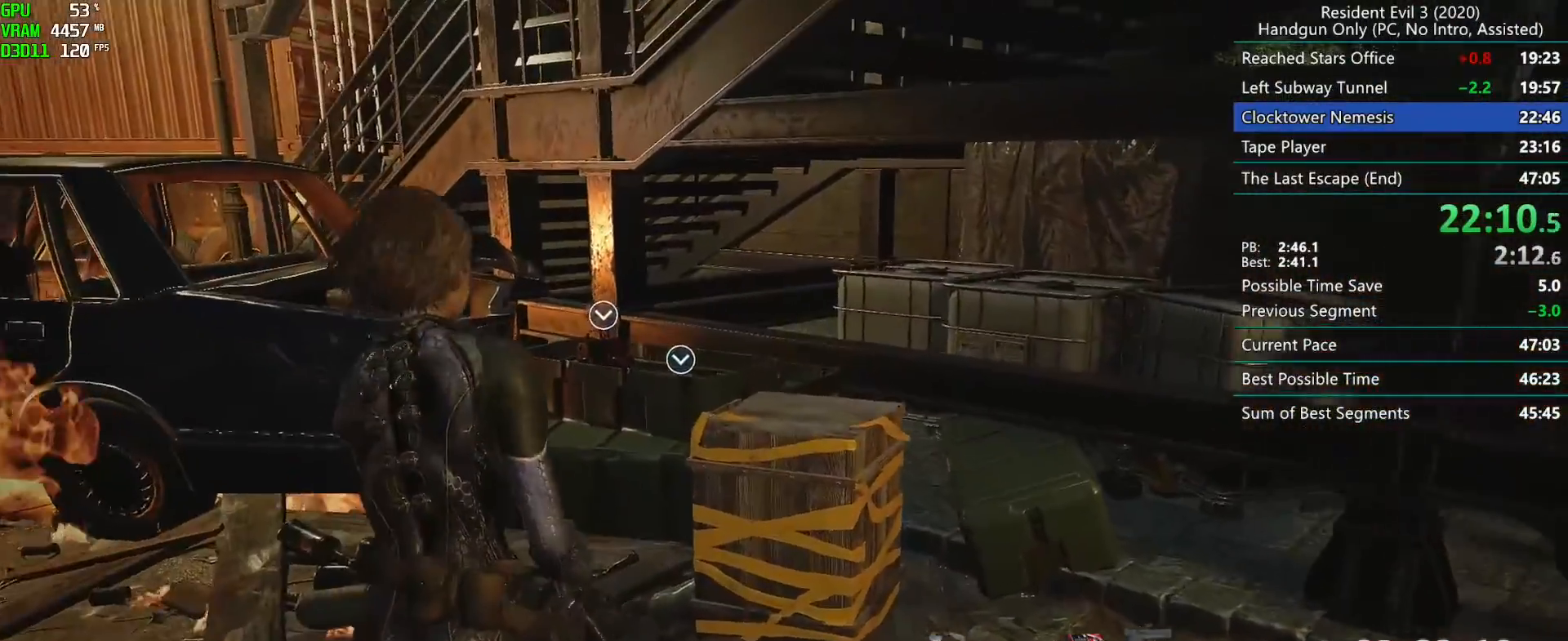
{"keys": ["r"], "mouse": [], "events": []}
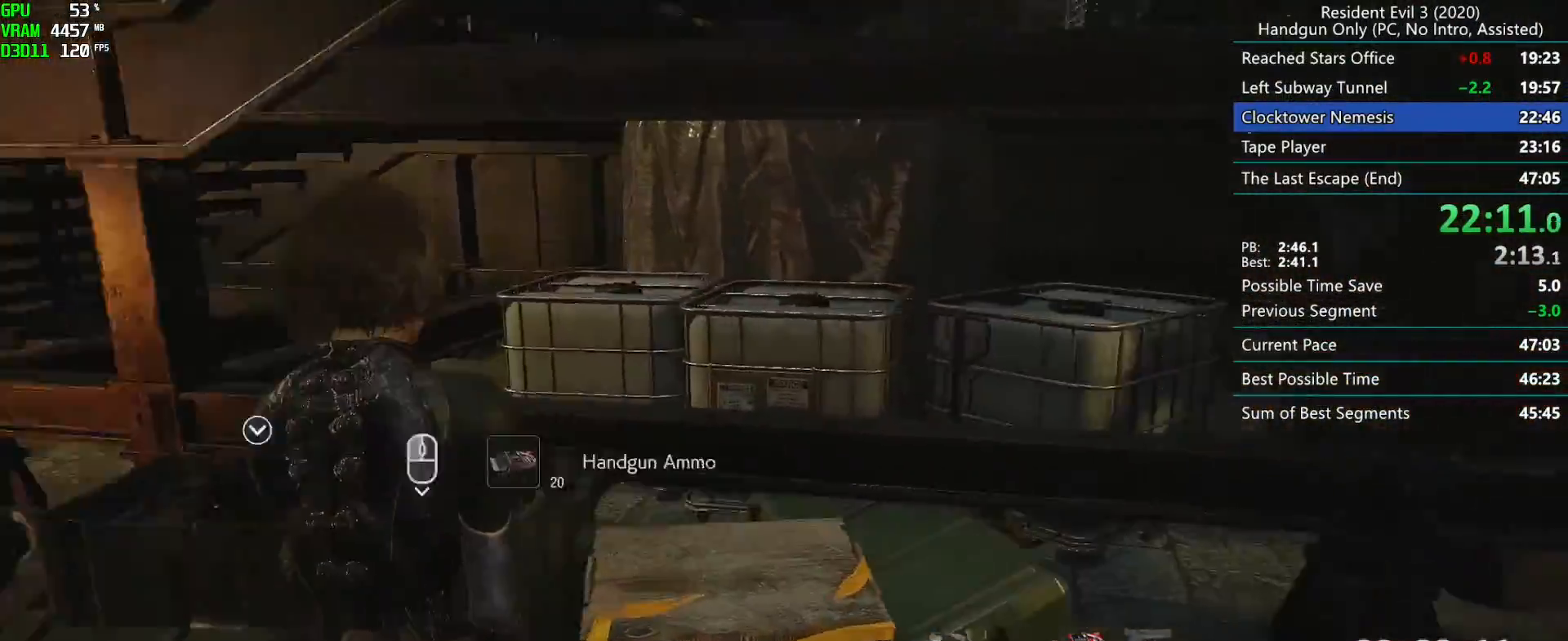
{"keys": ["r"], "mouse": [], "events": [[133, "mouse_right", "down"], [150, "r", "up"], [217, "mouse_right", "up"], [433, "r", "down"]]}
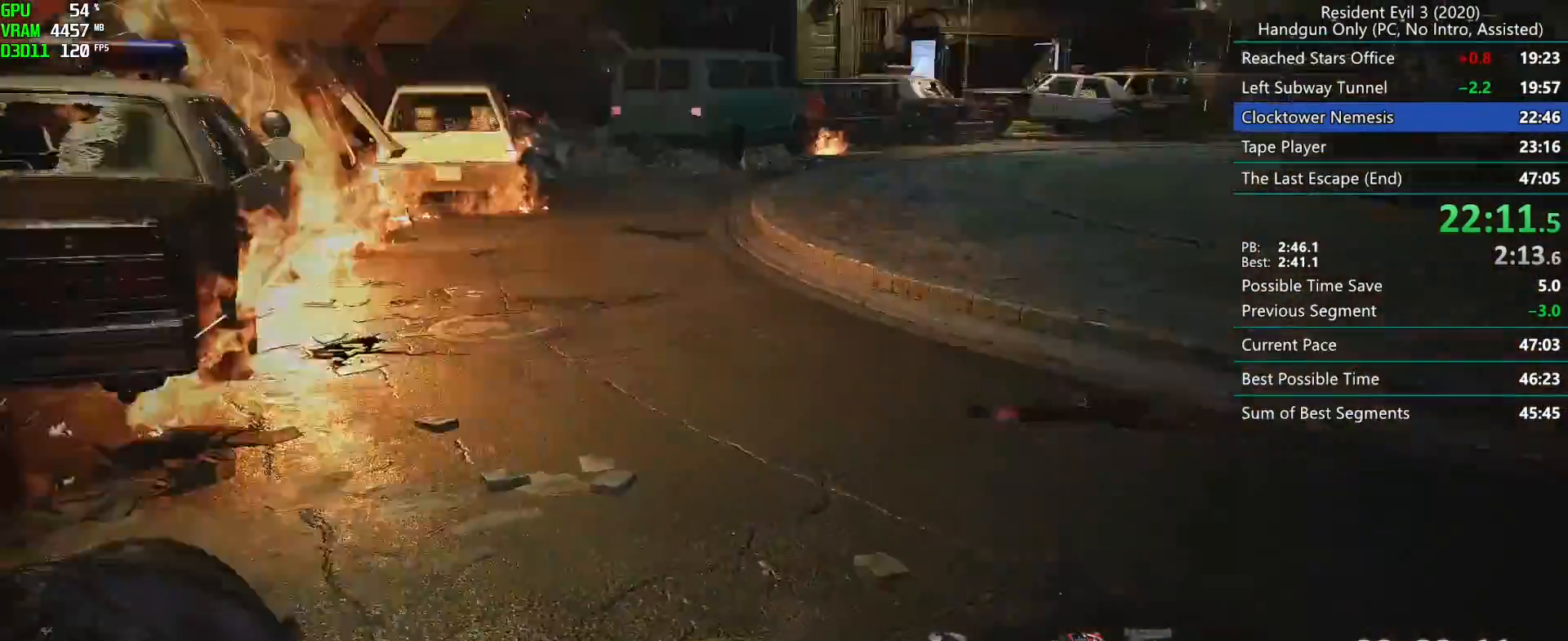
{"keys": ["r"], "mouse": [], "events": [[133, "mouse_mb4", "down"], [217, "mouse_mb4", "up"], [283, "mouse_mb4", "down"], [367, "mouse_mb4", "up"]]}
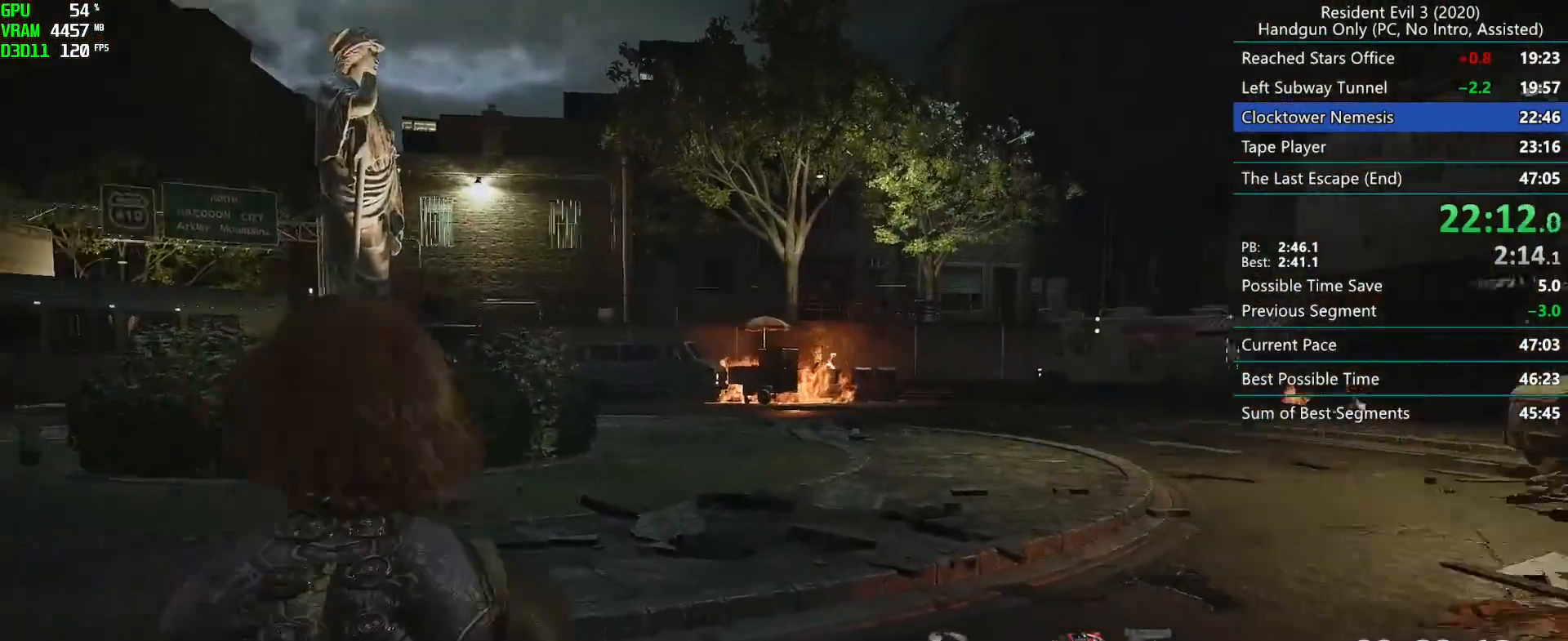
{"keys": ["r"], "mouse": [], "events": [[183, "mouse_mb5", "down"], [283, "mouse_mb5", "up"], [333, "mouse_mb5", "down"], [400, "mouse_mb5", "up"]]}
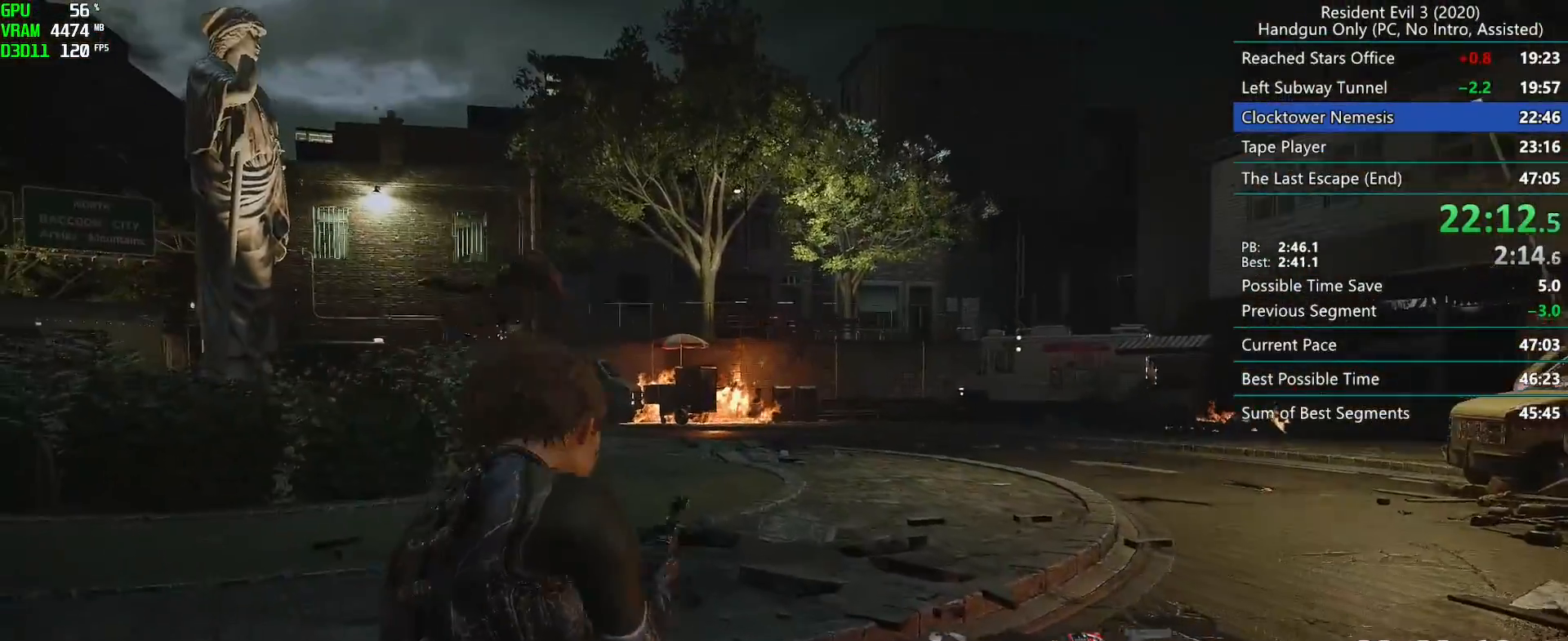
{"keys": ["r"], "mouse": [], "events": []}
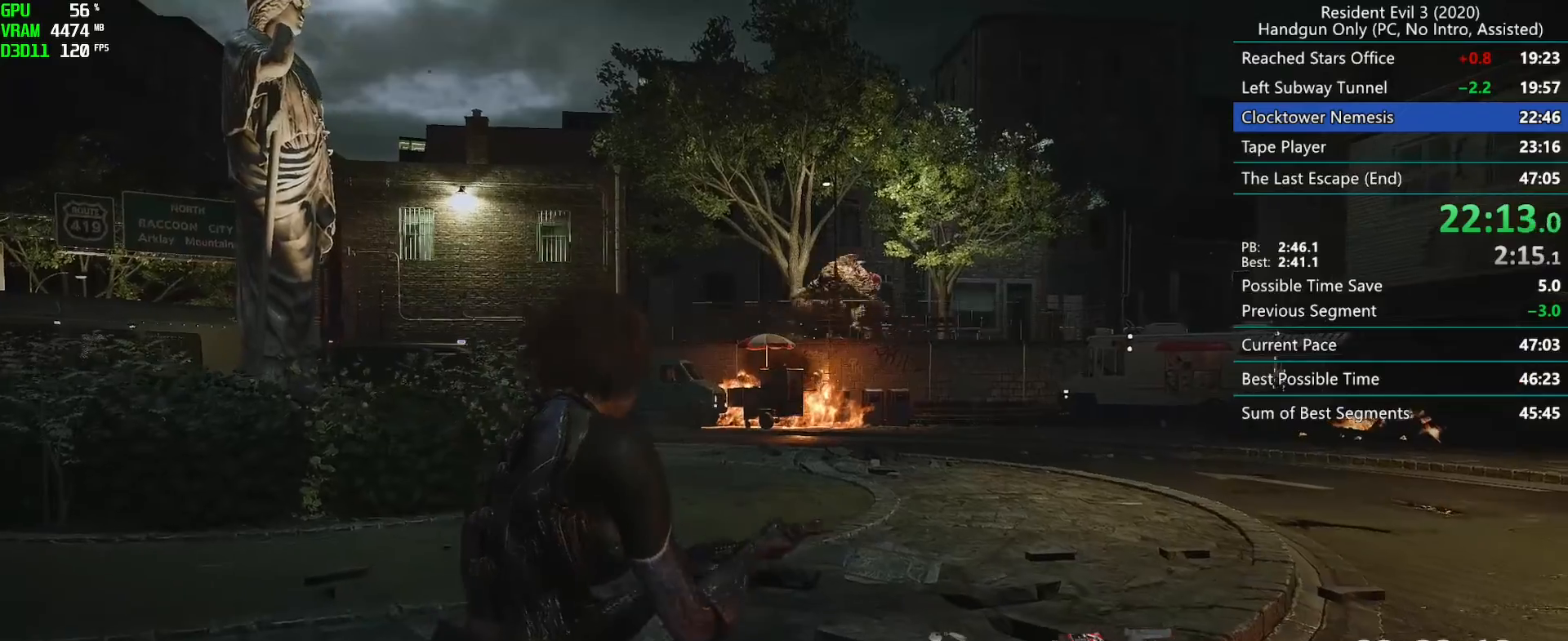
{"keys": ["r"], "mouse": [], "events": []}
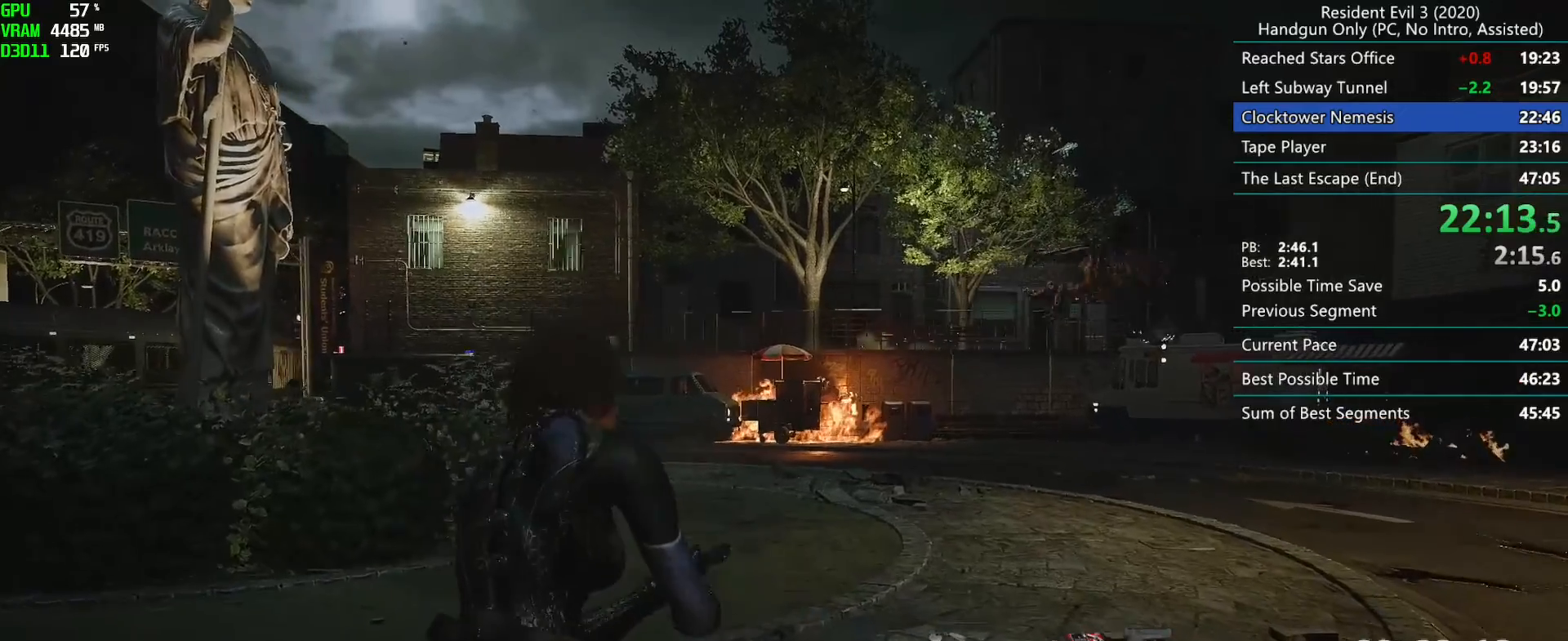
{"keys": ["r"], "mouse": [], "events": []}